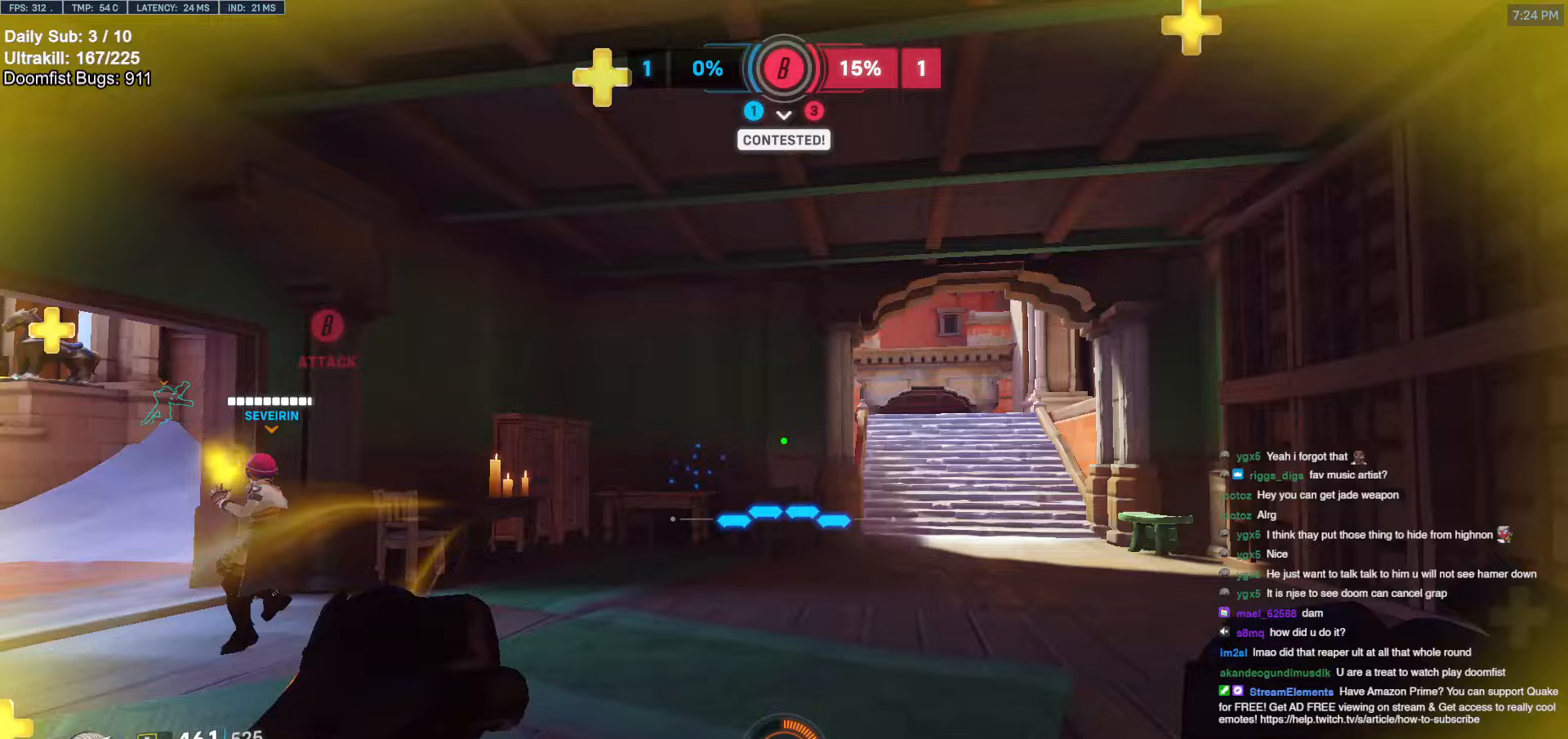
Gameplay with keyboard and mouse; each line is a JSON object with the keys and mouse buttons held at the frame after it (dt_ms = milliseconds from this image to that frame). "events" lists presses ("down") and releases ("up") of "a", "ctrl", "d", "e", "f", "melee", "q", "r", "s", "shift", "space", "w", "mouse_left" and "mouse_right" between this image and that frame as [ms after this image, input, new state], when the widget could be followed in between. "mouse_left", "mouse_right" = the "left", "right" buttons of the "mouse" list. No other keys are recorded. Mouse movement is not recorded. Key names are as the overlay labels them; some are game actions (e.g. jump) rather than physical keys.
{"dt_ms": 233, "keys": ["d", "w"], "mouse": [], "events": [[233, "d", "down"]]}
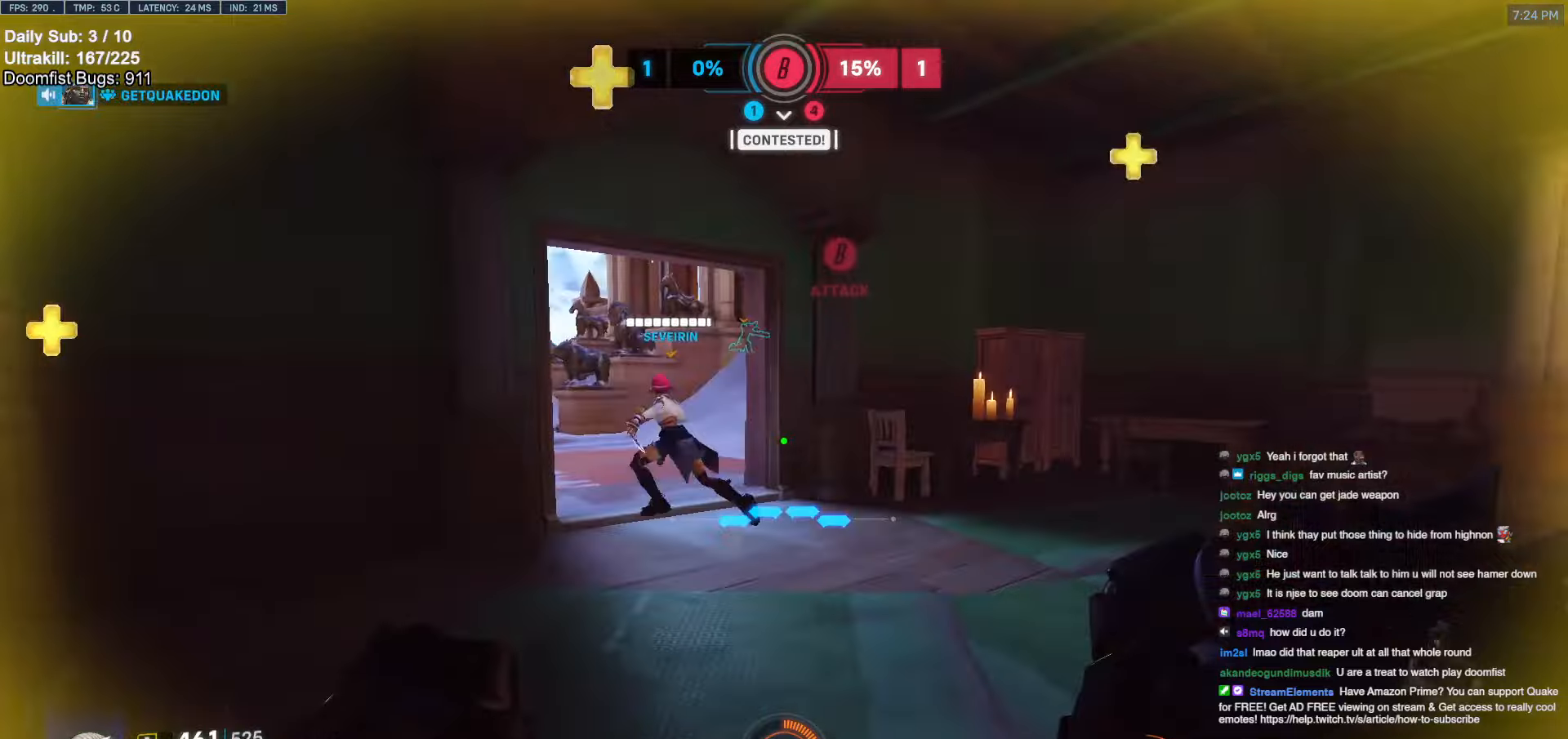
{"dt_ms": 500, "keys": ["d", "w"], "mouse": [], "events": [[200, "d", "up"], [434, "d", "down"]]}
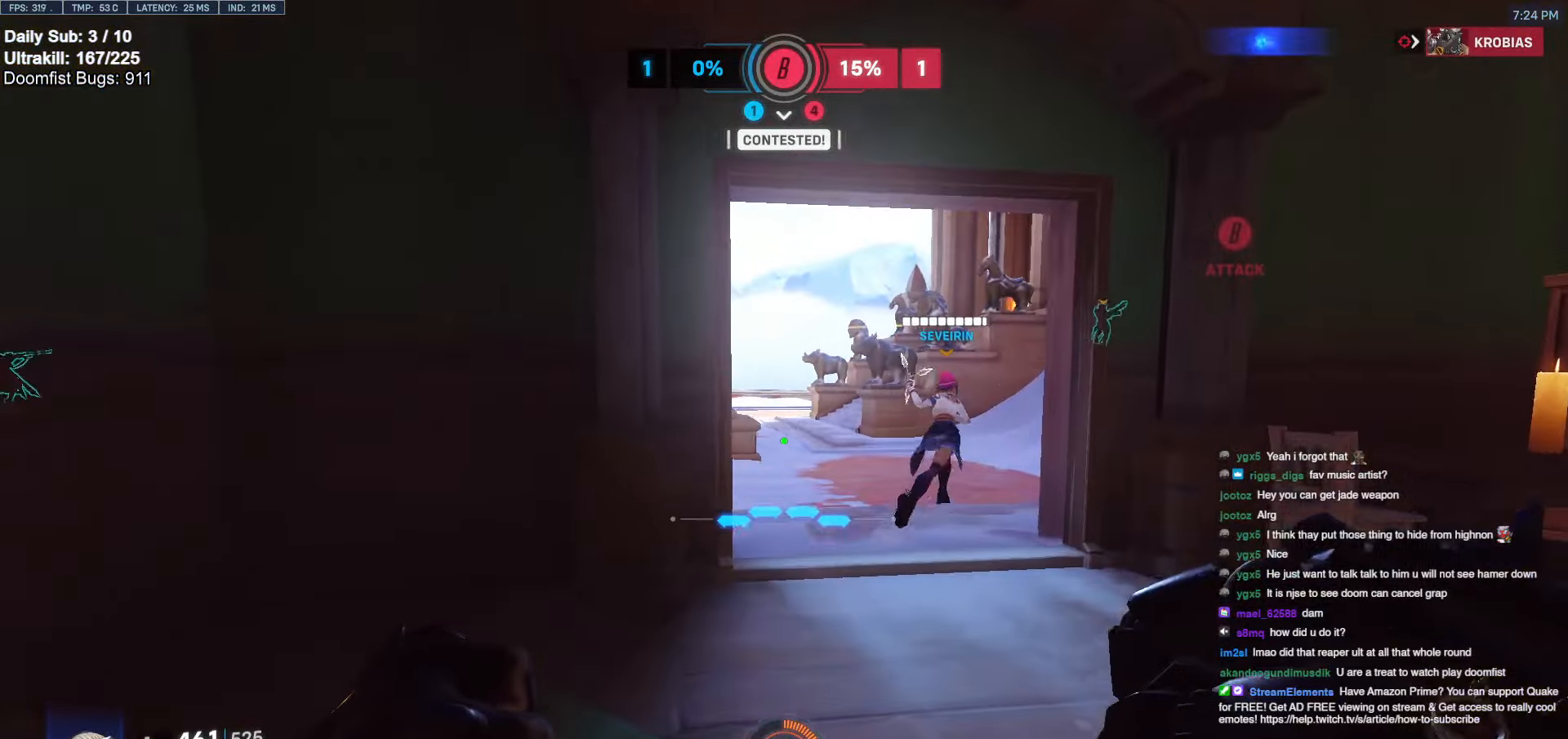
{"dt_ms": 500, "keys": ["w"], "mouse": [], "events": [[67, "d", "up"], [250, "d", "down"], [350, "d", "up"]]}
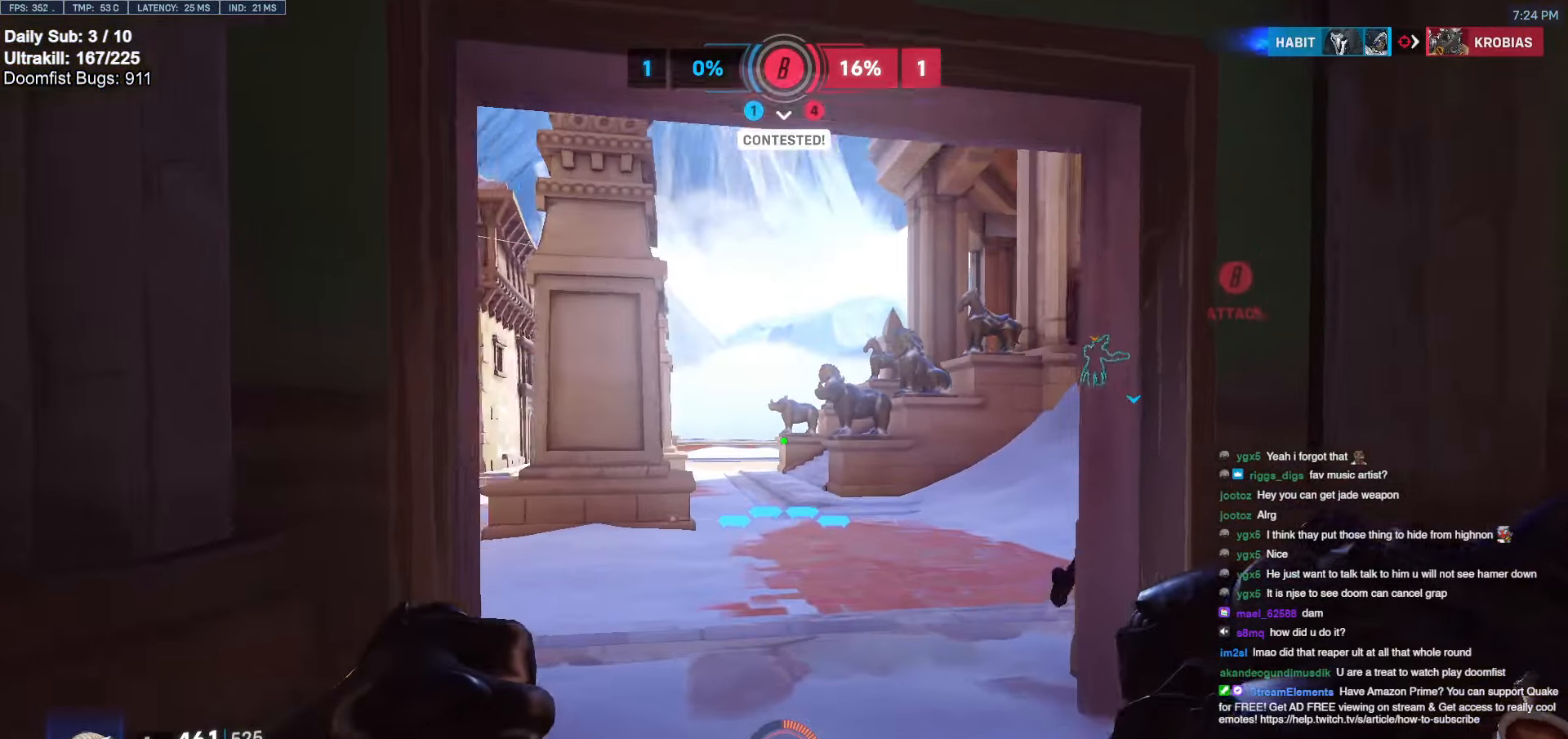
{"dt_ms": 500, "keys": ["a", "space", "w"], "mouse": [], "events": [[34, "d", "down"], [134, "d", "up"], [417, "a", "down"], [500, "space", "down"]]}
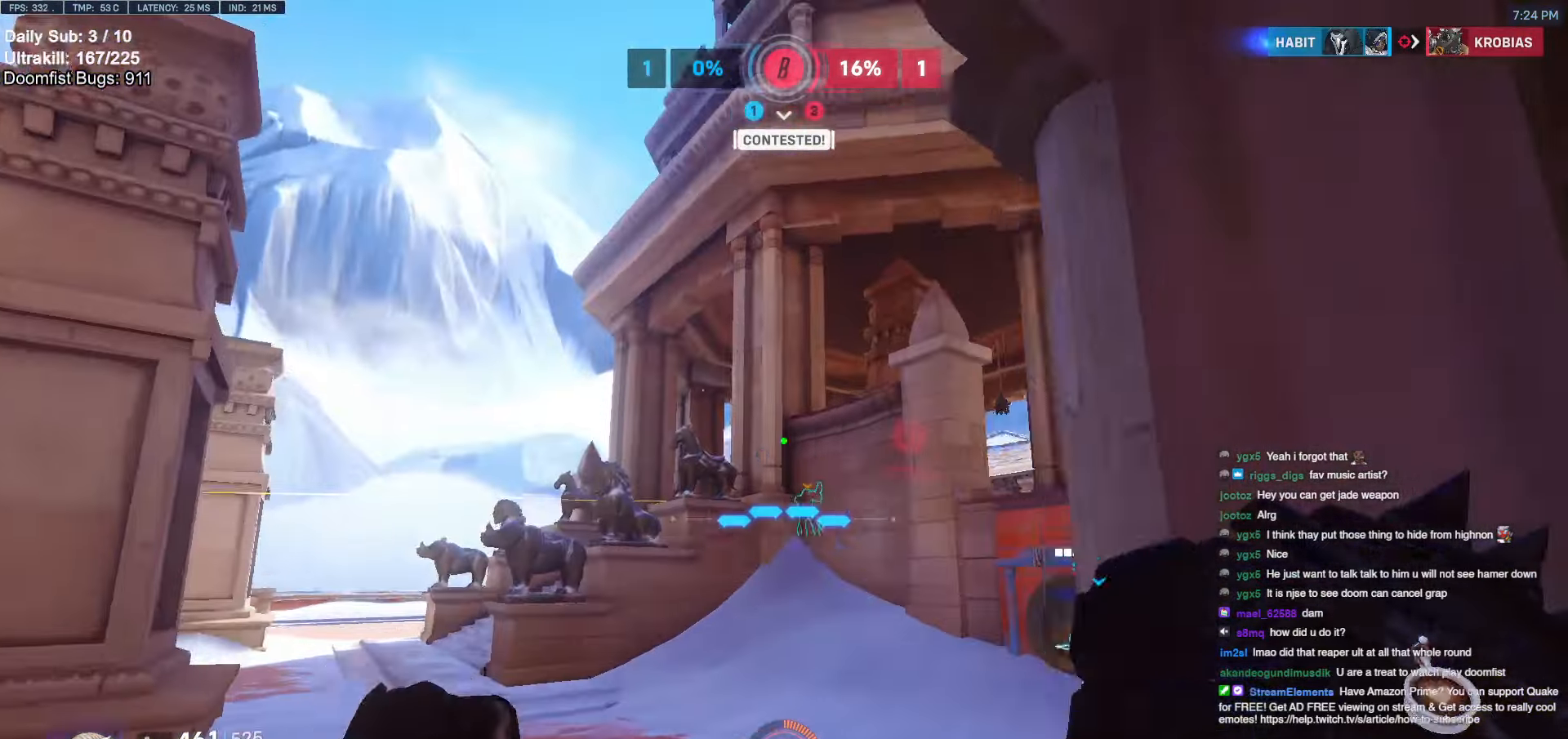
{"dt_ms": 500, "keys": ["w"], "mouse": [], "events": [[100, "space", "up"], [200, "a", "up"], [334, "e", "down"], [434, "e", "up"]]}
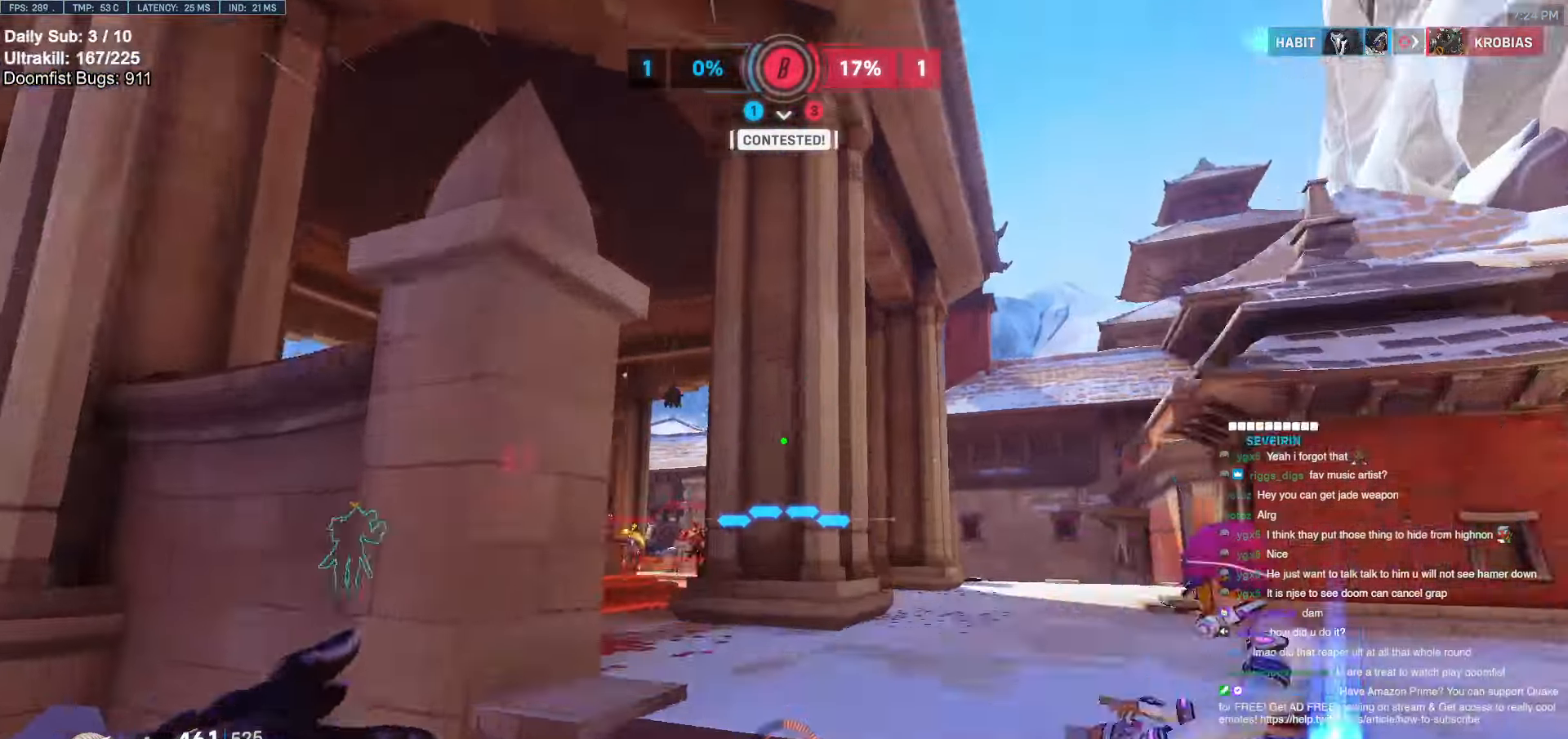
{"dt_ms": 500, "keys": ["a", "w"], "mouse": [], "events": [[17, "d", "down"], [217, "d", "up"], [400, "a", "down"]]}
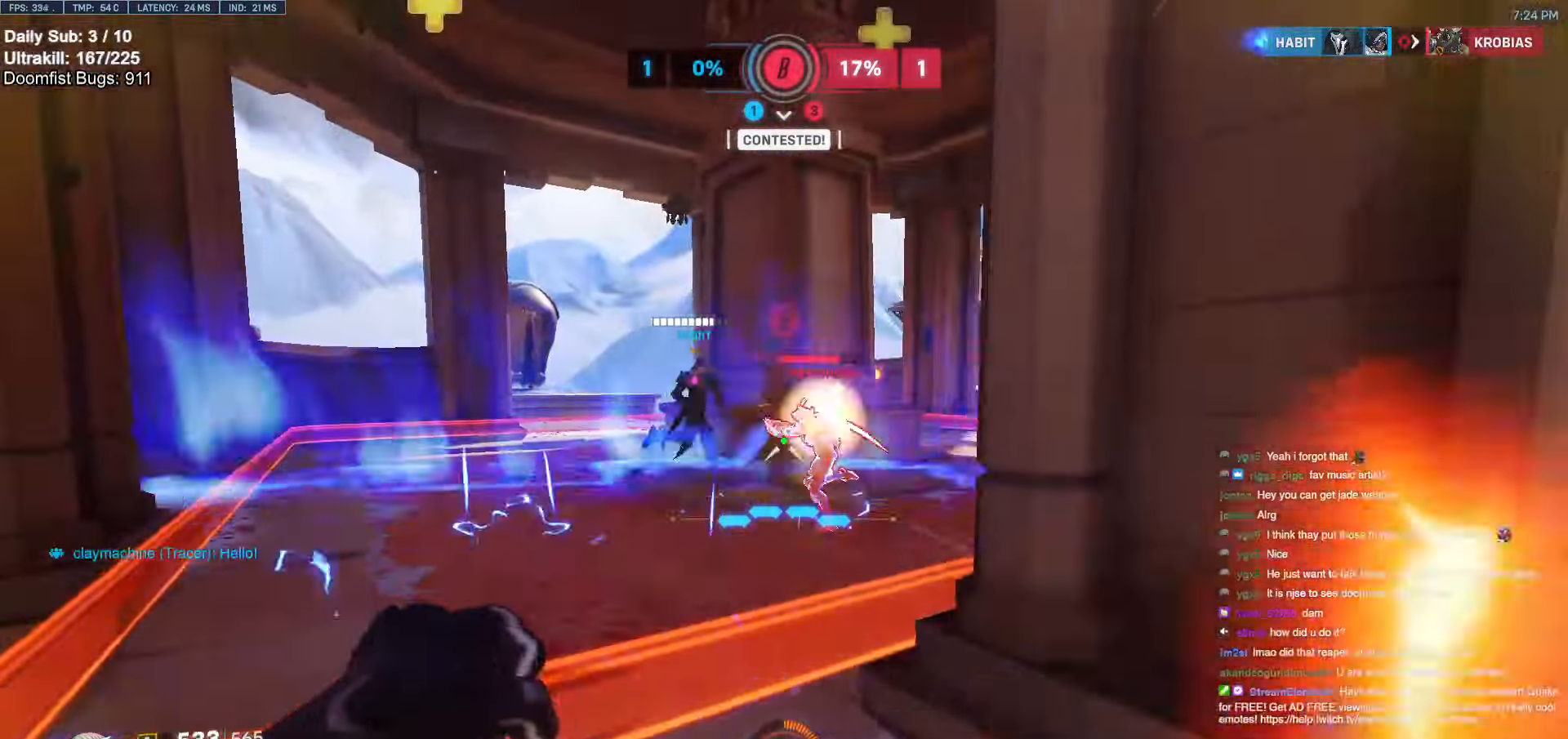
{"dt_ms": 500, "keys": ["w"], "mouse": ["left"], "events": [[84, "mouse_left", "down"], [234, "mouse_left", "up"], [417, "a", "up"], [417, "mouse_left", "down"]]}
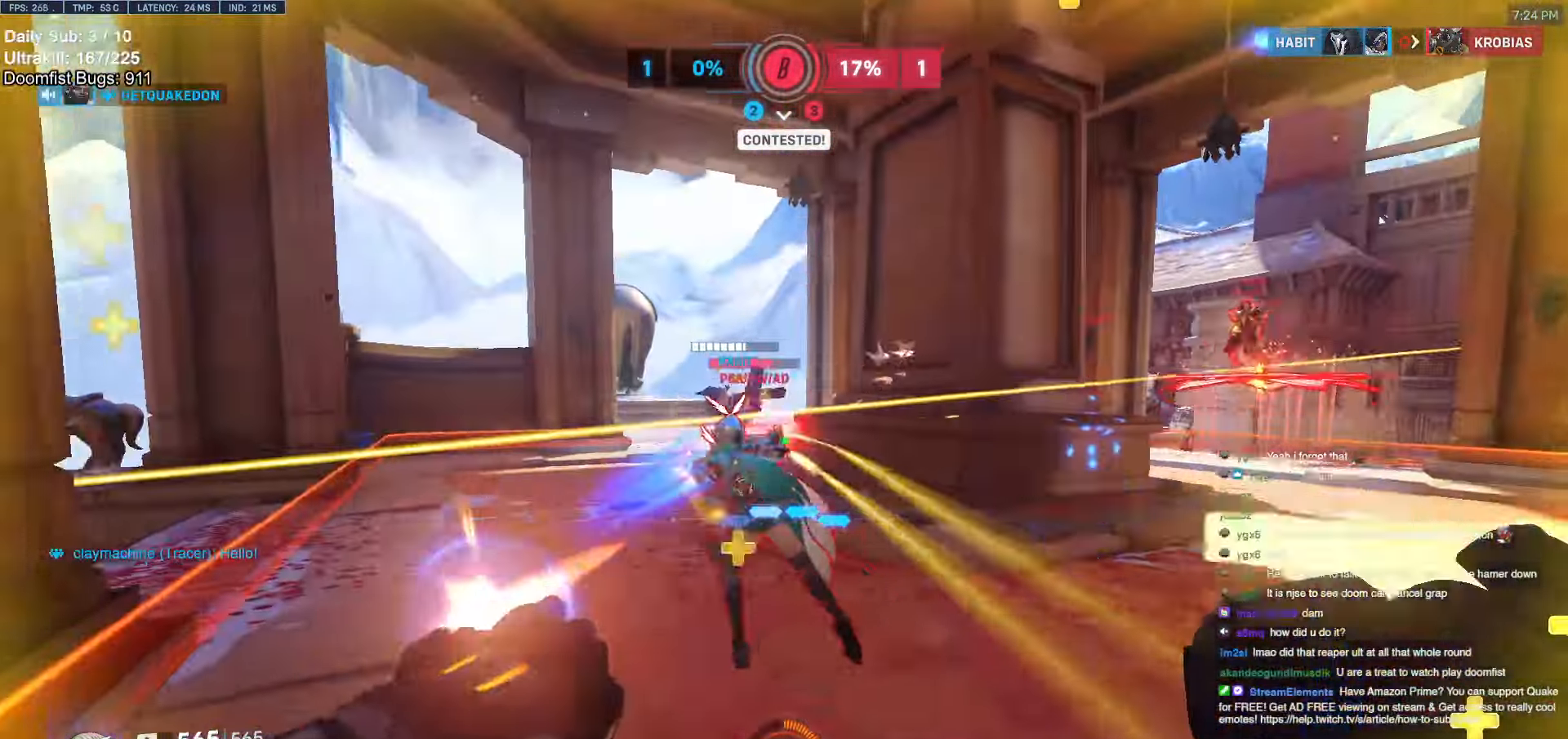
{"dt_ms": 500, "keys": ["melee", "w"], "mouse": [], "events": [[50, "mouse_left", "up"], [234, "mouse_left", "down"], [384, "melee", "down"], [484, "mouse_left", "up"]]}
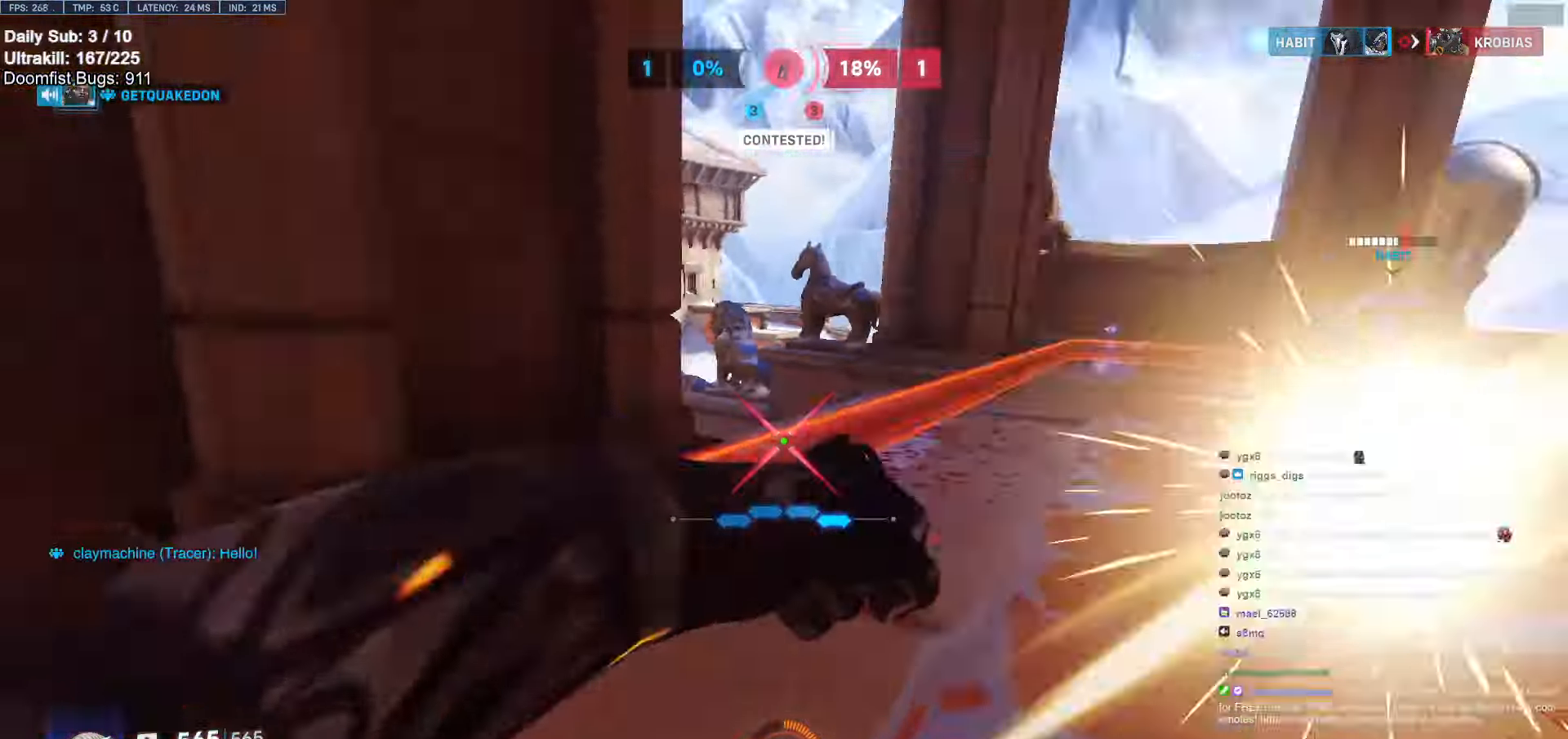
{"dt_ms": 500, "keys": ["d", "w"], "mouse": [], "events": [[17, "a", "down"], [117, "a", "up"], [117, "melee", "up"], [300, "d", "down"]]}
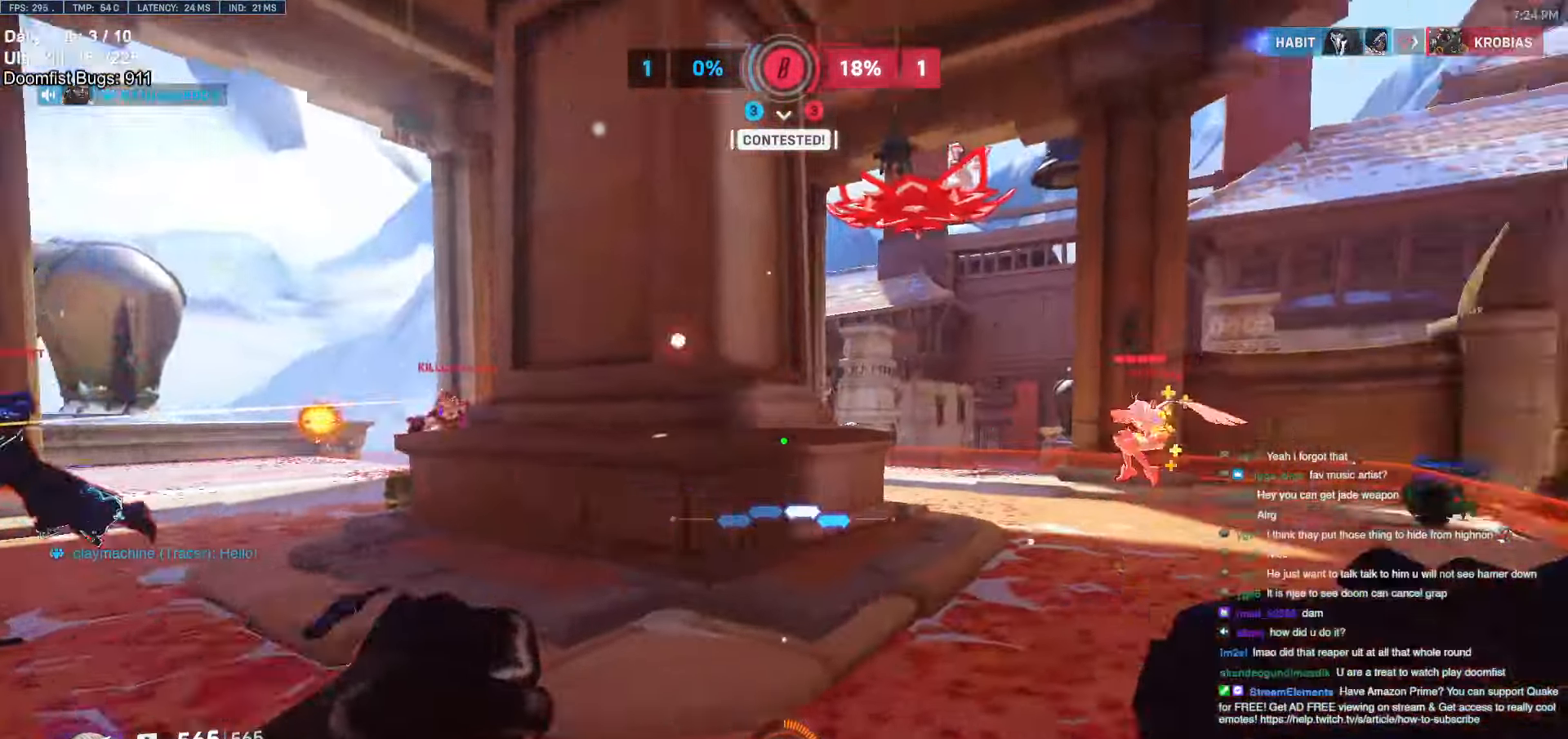
{"dt_ms": 500, "keys": ["w"], "mouse": ["right"], "events": [[34, "d", "up"], [34, "mouse_left", "down"], [84, "mouse_right", "down"], [184, "d", "down"], [234, "mouse_left", "up"], [367, "d", "up"]]}
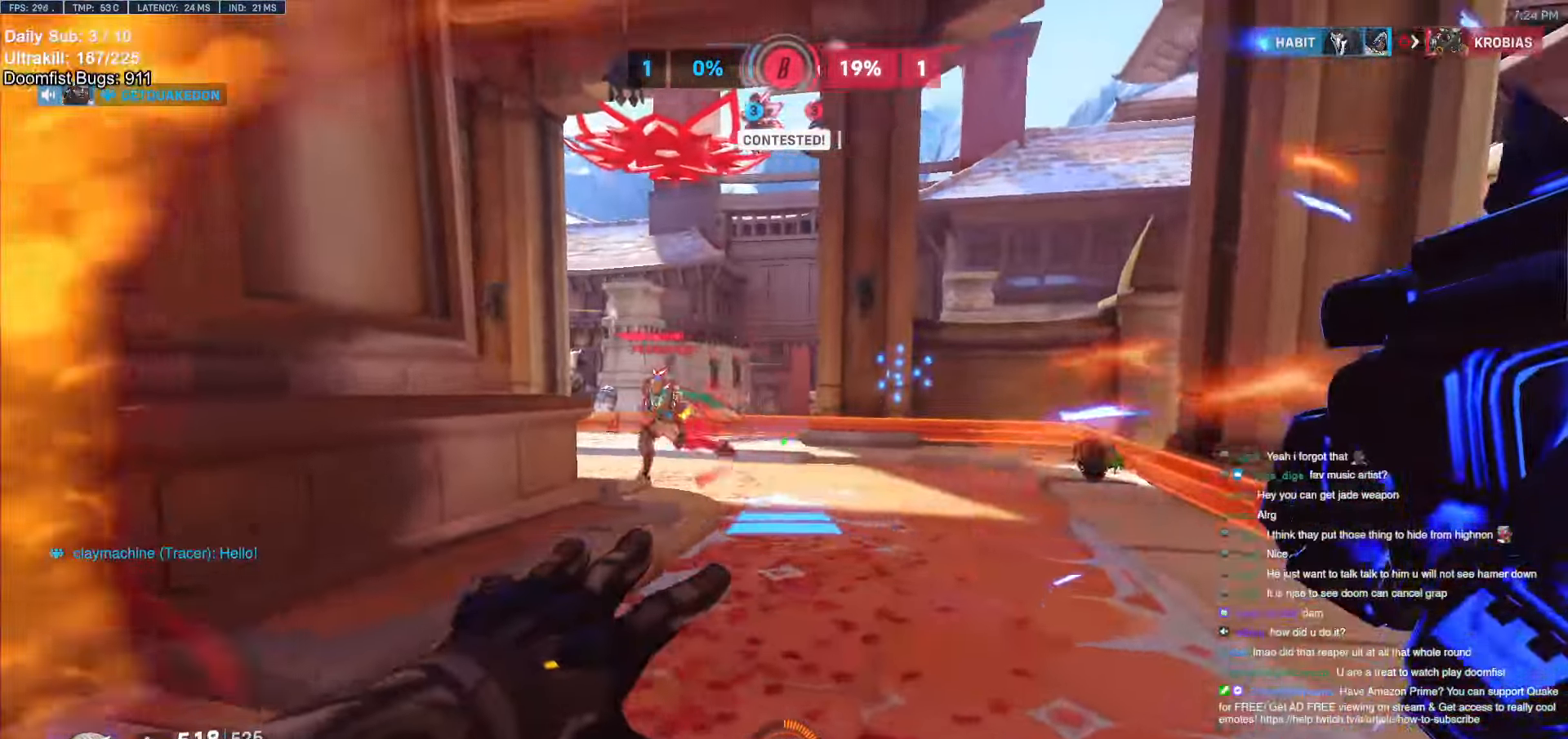
{"dt_ms": 500, "keys": ["d"], "mouse": [], "events": [[150, "mouse_right", "up"], [284, "d", "down"], [434, "w", "up"]]}
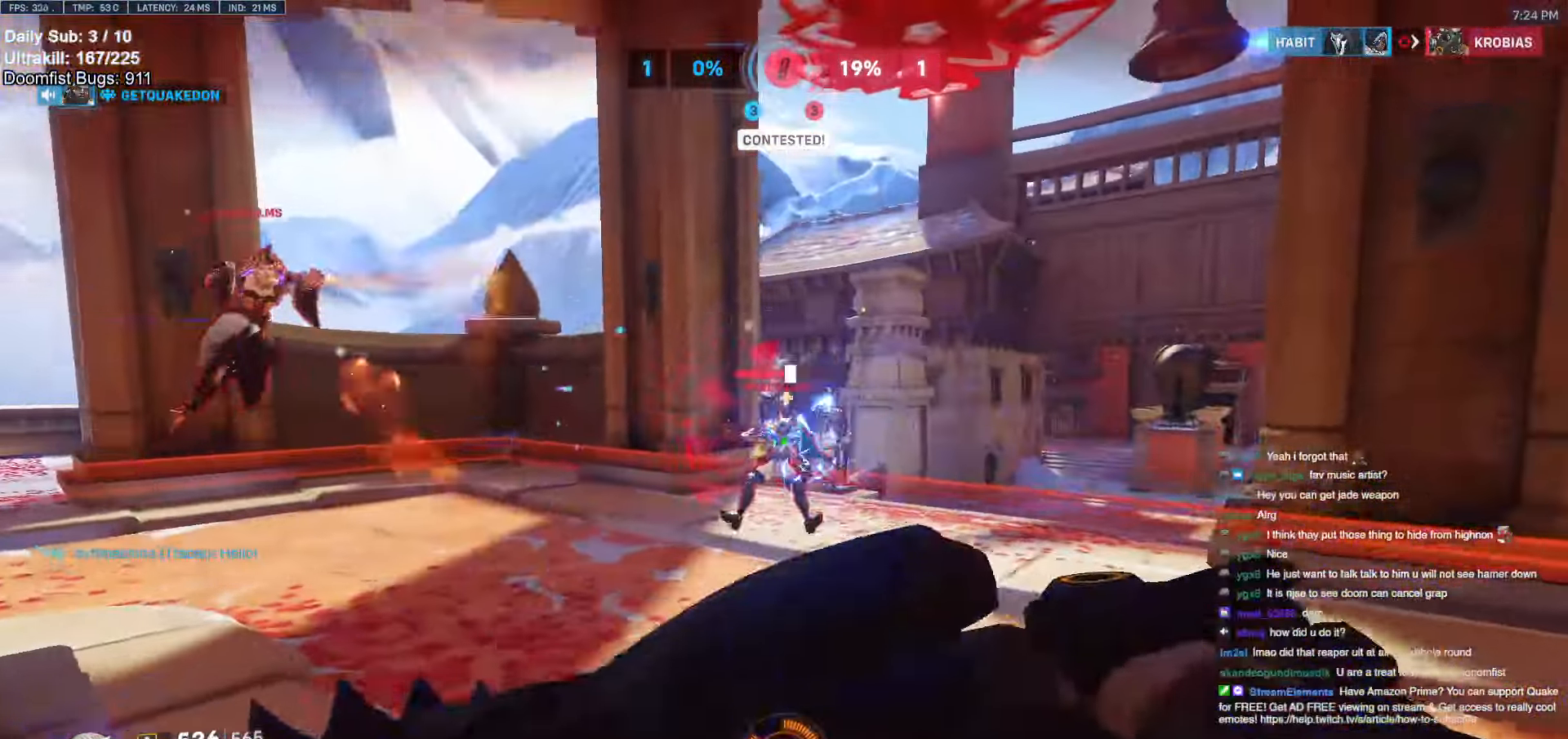
{"dt_ms": 500, "keys": ["a"], "mouse": ["left"], "events": [[67, "s", "down"], [117, "d", "up"], [117, "mouse_left", "down"], [217, "space", "down"], [250, "mouse_left", "up"], [350, "space", "up"], [400, "a", "down"], [450, "mouse_left", "down"], [484, "s", "up"]]}
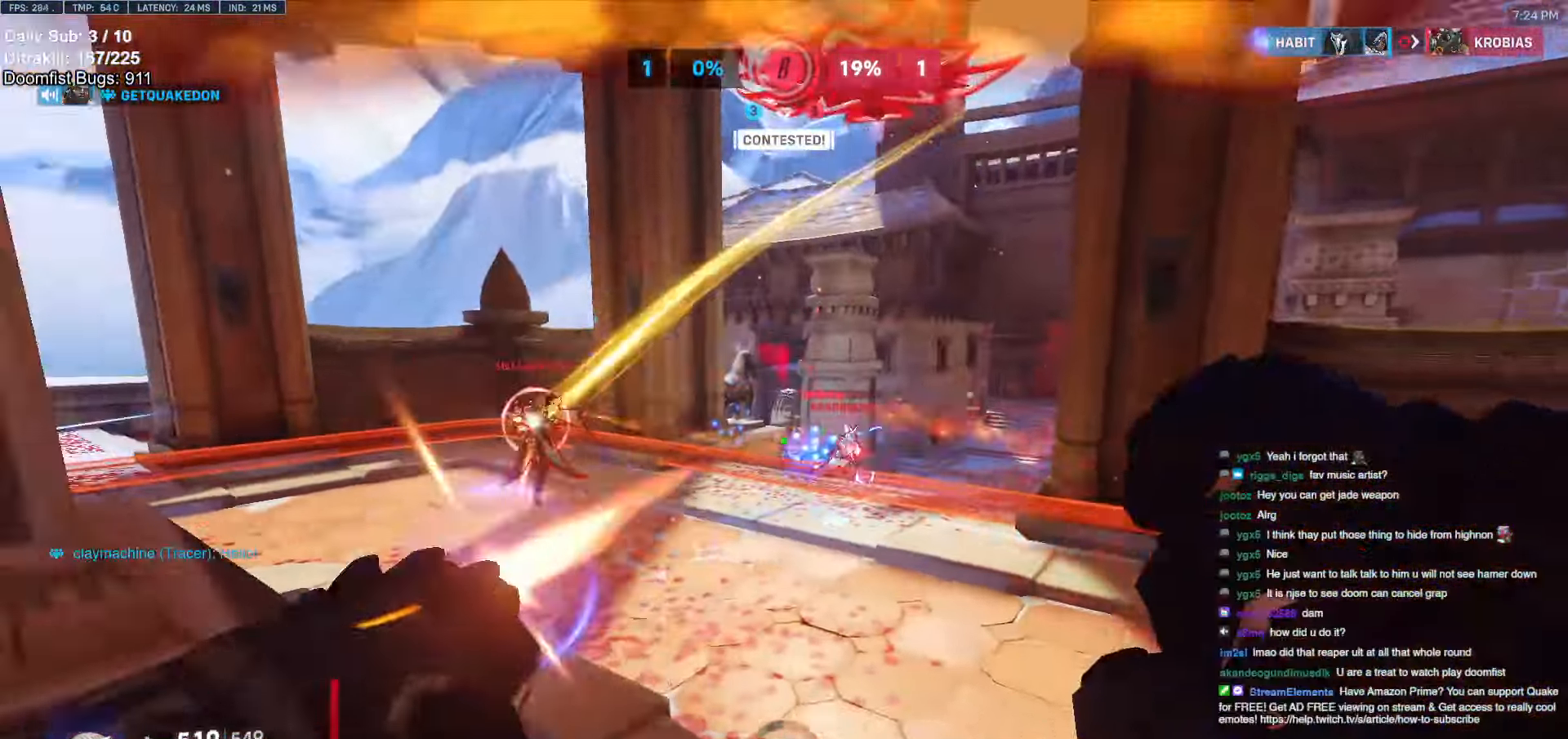
{"dt_ms": 500, "keys": ["a", "space", "w"], "mouse": [], "events": [[34, "mouse_left", "up"], [134, "w", "down"], [467, "space", "down"]]}
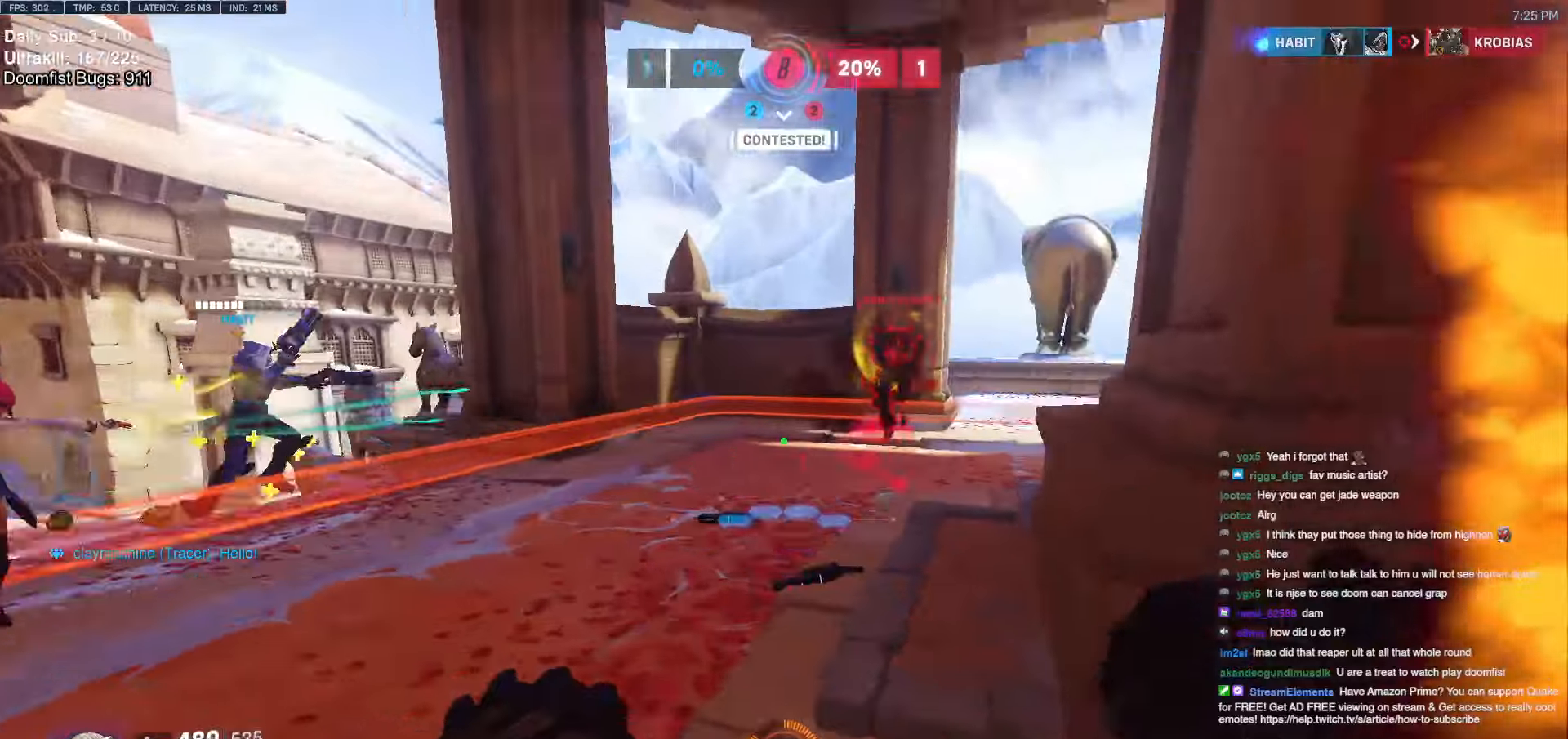
{"dt_ms": 500, "keys": ["a"], "mouse": [], "events": [[100, "space", "up"], [100, "w", "up"], [334, "mouse_left", "down"], [434, "mouse_left", "up"]]}
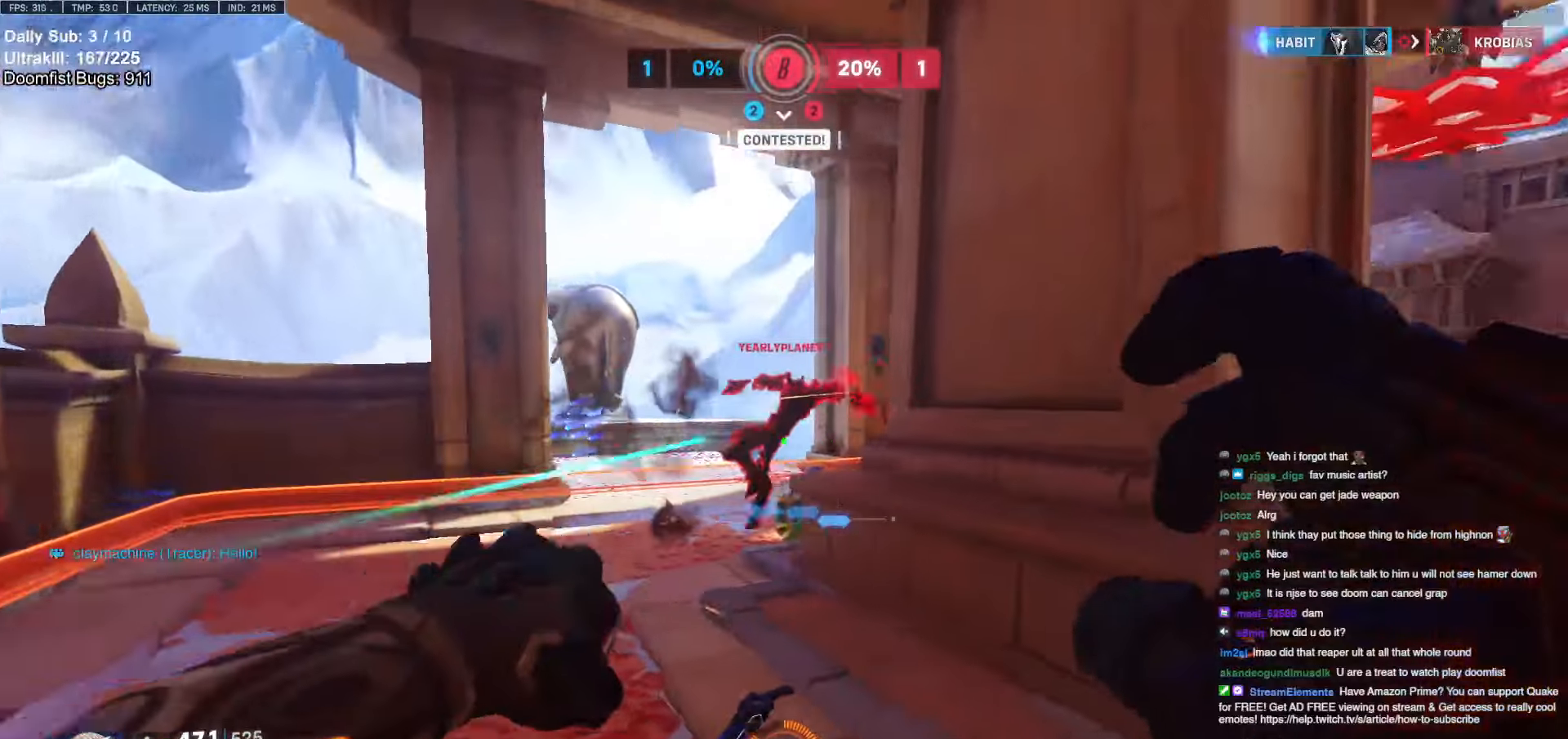
{"dt_ms": 500, "keys": ["a", "s"], "mouse": [], "events": [[167, "s", "down"]]}
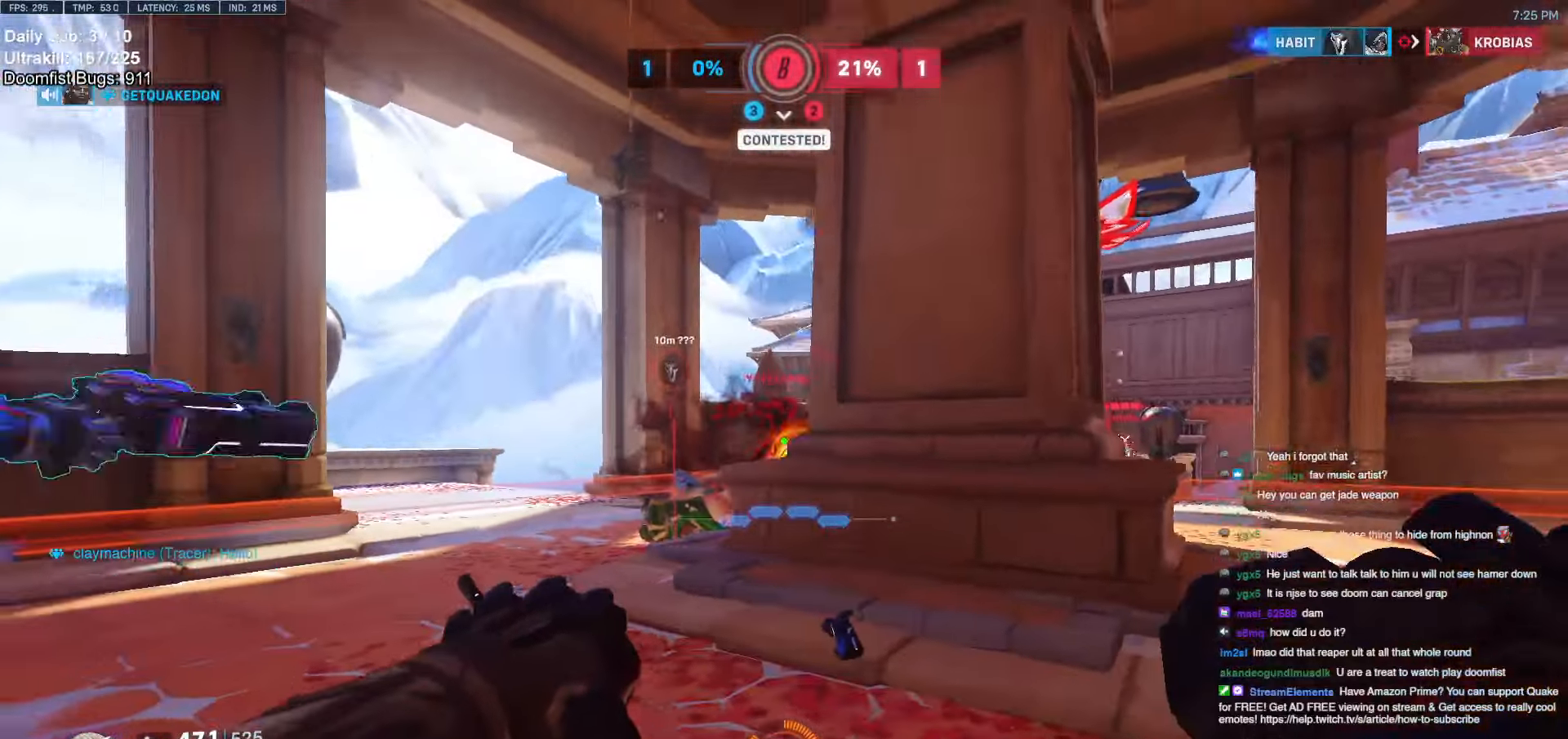
{"dt_ms": 500, "keys": ["d", "w"], "mouse": [], "events": [[34, "d", "down"], [84, "a", "up"], [84, "s", "up"], [267, "w", "down"]]}
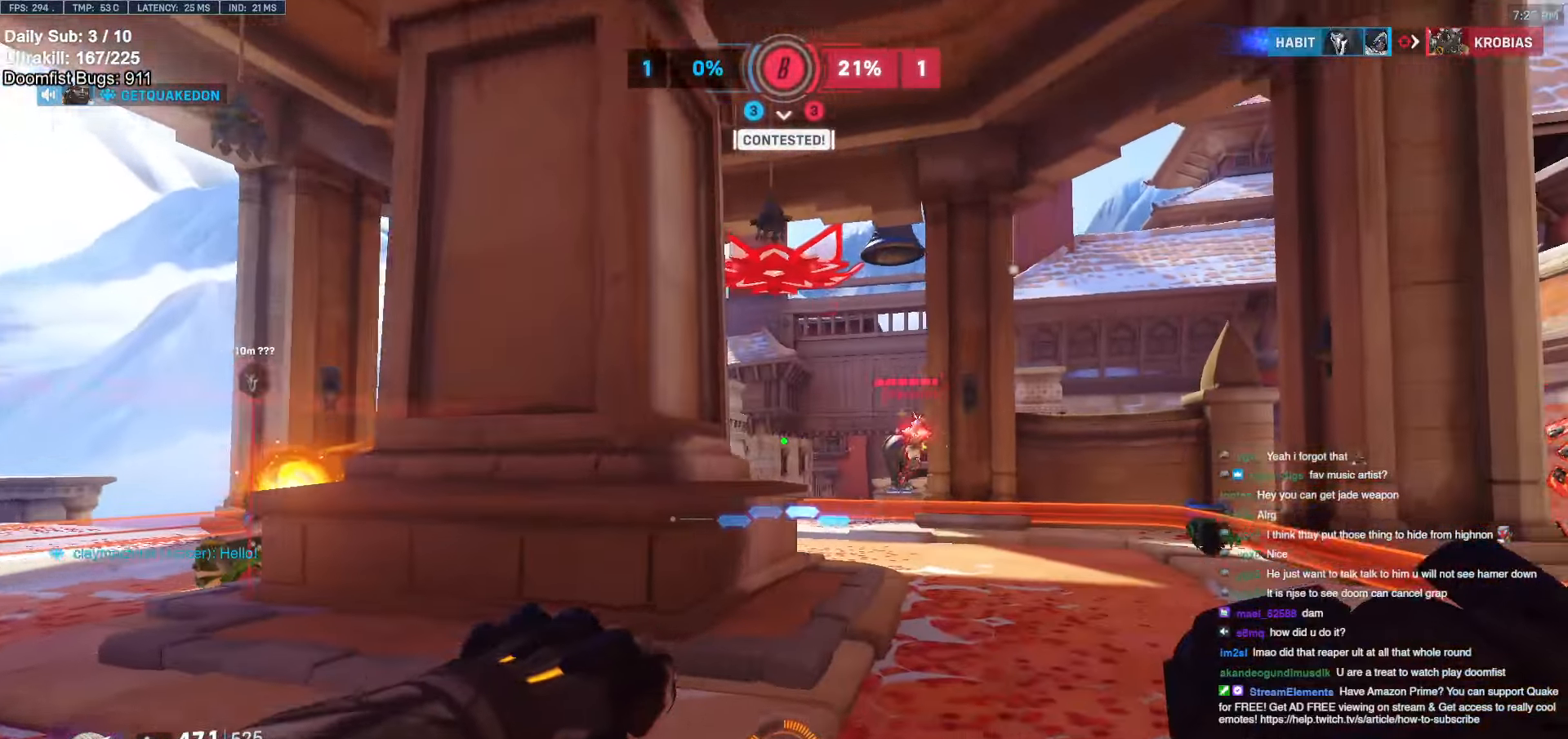
{"dt_ms": 500, "keys": ["d"], "mouse": [], "events": [[250, "mouse_left", "down"], [384, "mouse_left", "up"], [434, "w", "up"]]}
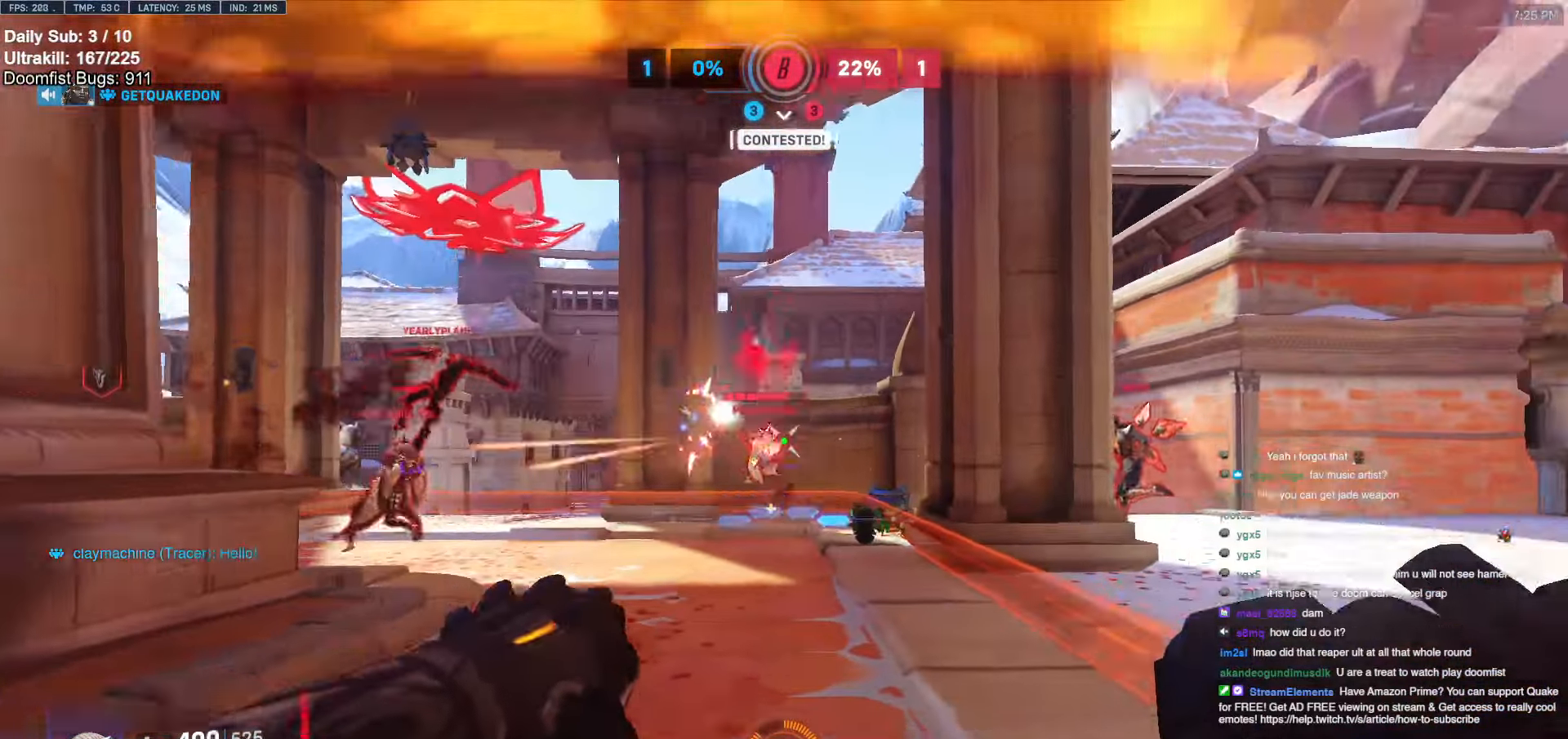
{"dt_ms": 500, "keys": ["d"], "mouse": ["left"], "events": [[67, "a", "down"], [67, "d", "up"], [67, "mouse_left", "down"], [217, "mouse_left", "up"], [250, "s", "down"], [400, "d", "down"], [400, "s", "up"], [450, "a", "up"], [450, "mouse_left", "down"]]}
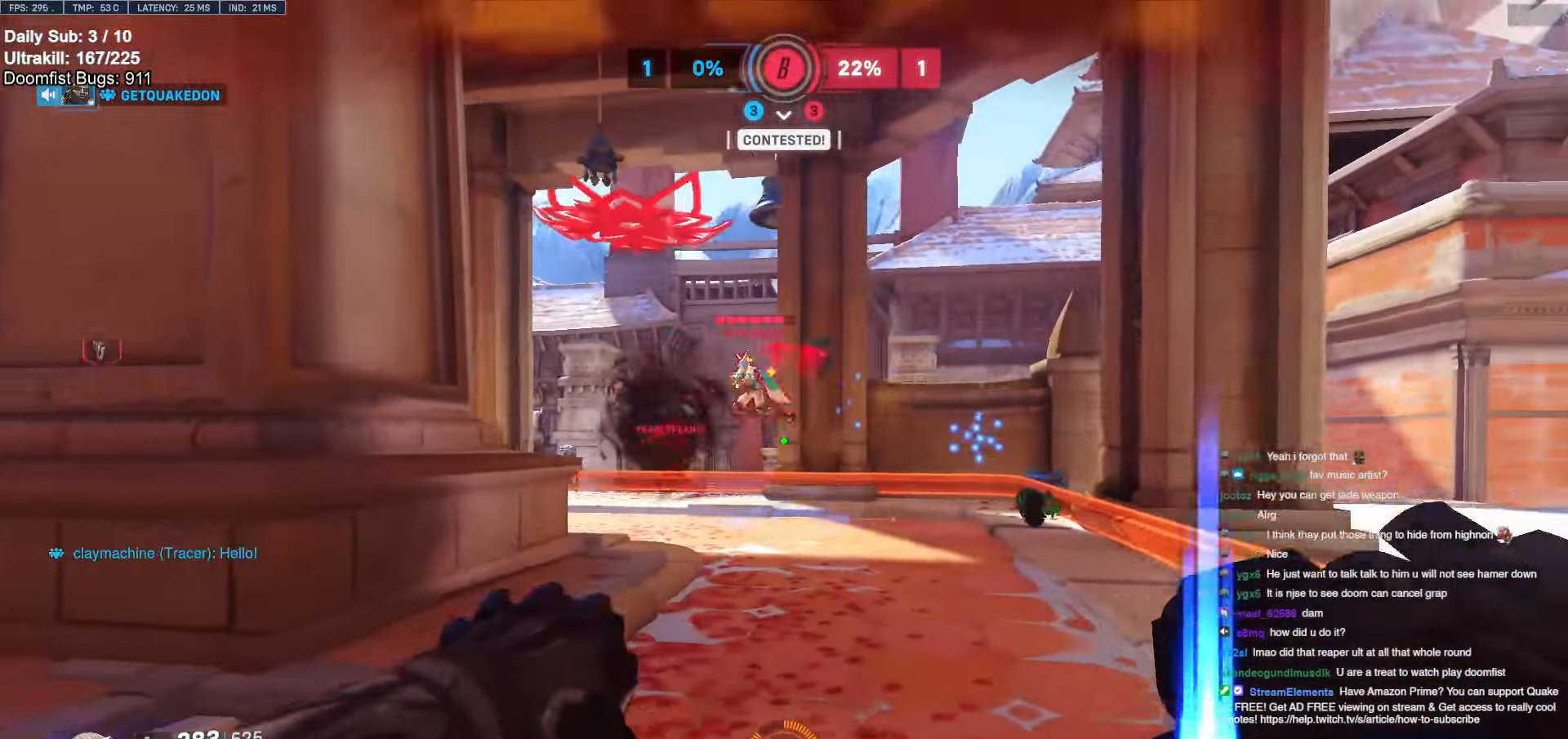
{"dt_ms": 500, "keys": ["w"], "mouse": [], "events": [[34, "mouse_left", "up"], [34, "shift", "down"], [184, "shift", "up"], [317, "w", "down"], [500, "d", "up"]]}
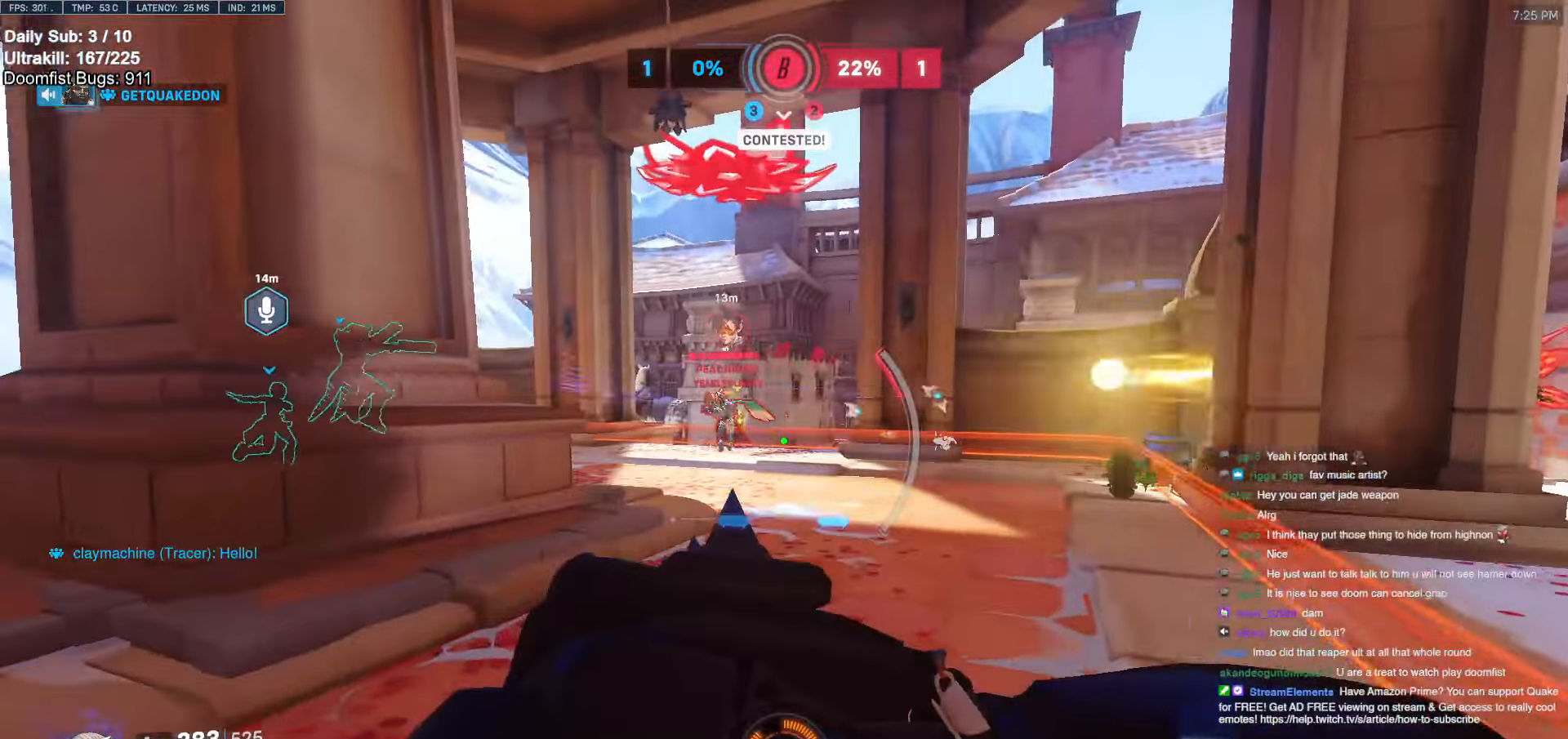
{"dt_ms": 500, "keys": ["s"], "mouse": [], "events": [[284, "e", "down"], [284, "w", "up"], [334, "e", "up"], [384, "s", "down"]]}
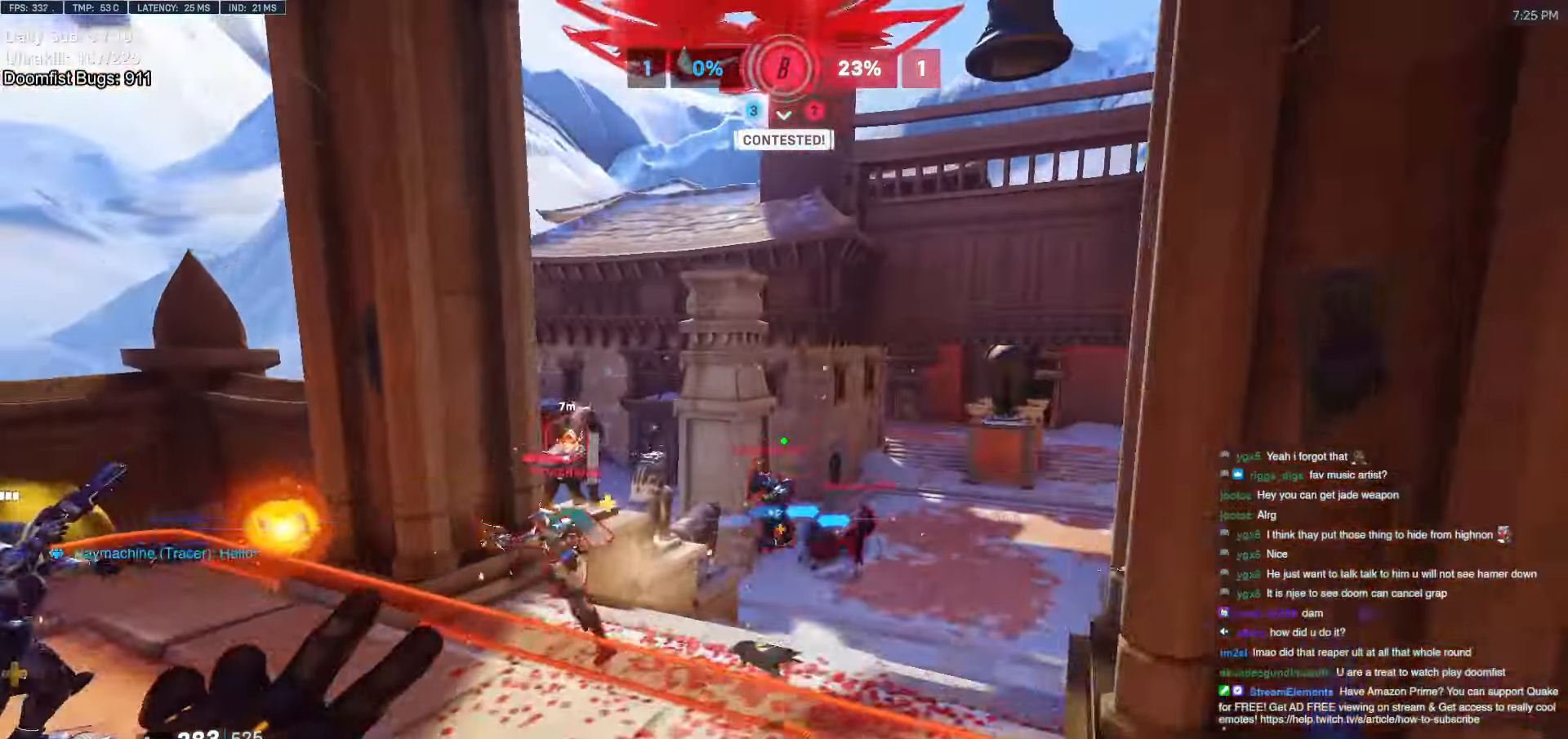
{"dt_ms": 500, "keys": [], "mouse": [], "events": [[117, "d", "down"], [217, "d", "up"], [350, "s", "up"]]}
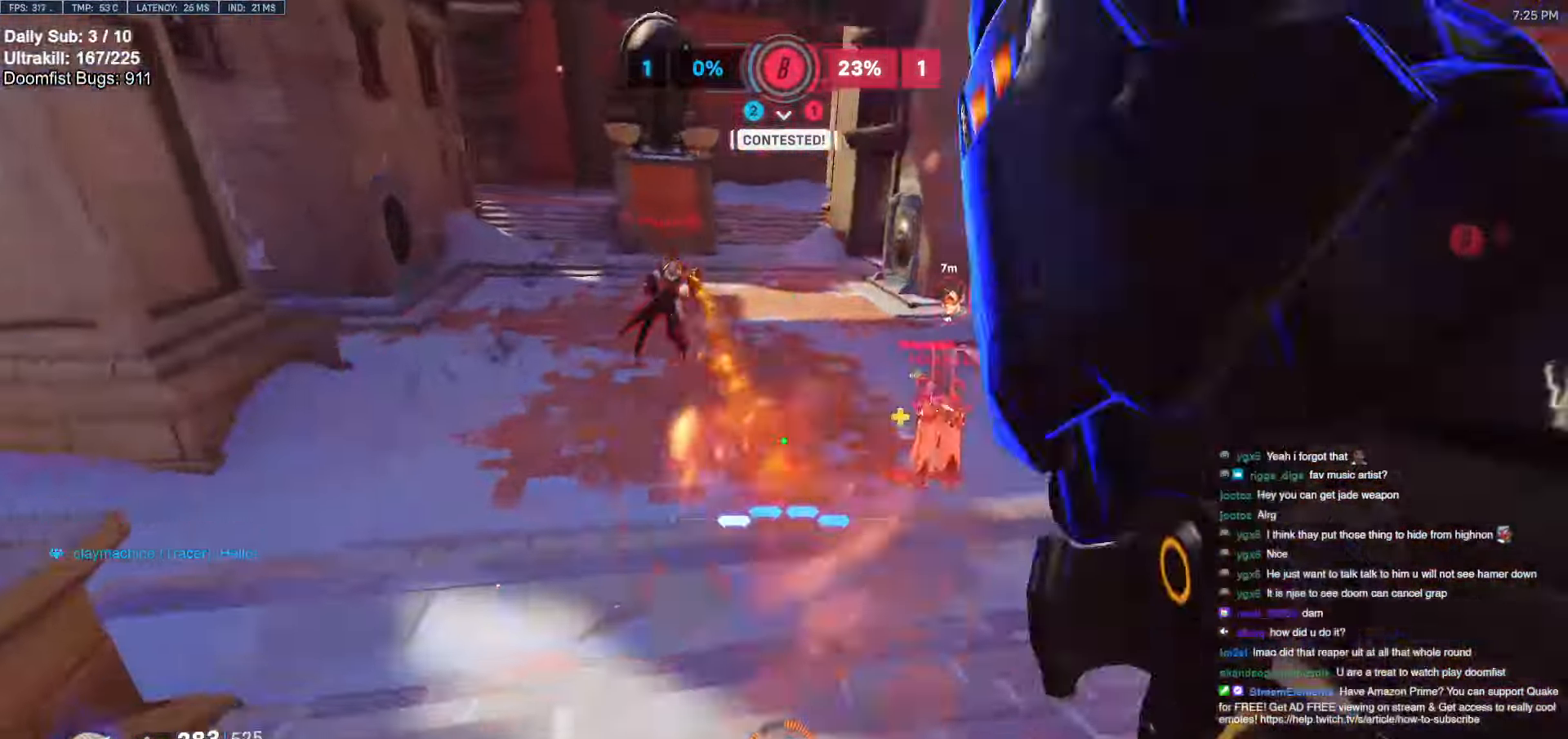
{"dt_ms": 500, "keys": ["a", "w"], "mouse": ["right"], "events": [[34, "w", "down"], [84, "a", "down"], [84, "mouse_right", "down"]]}
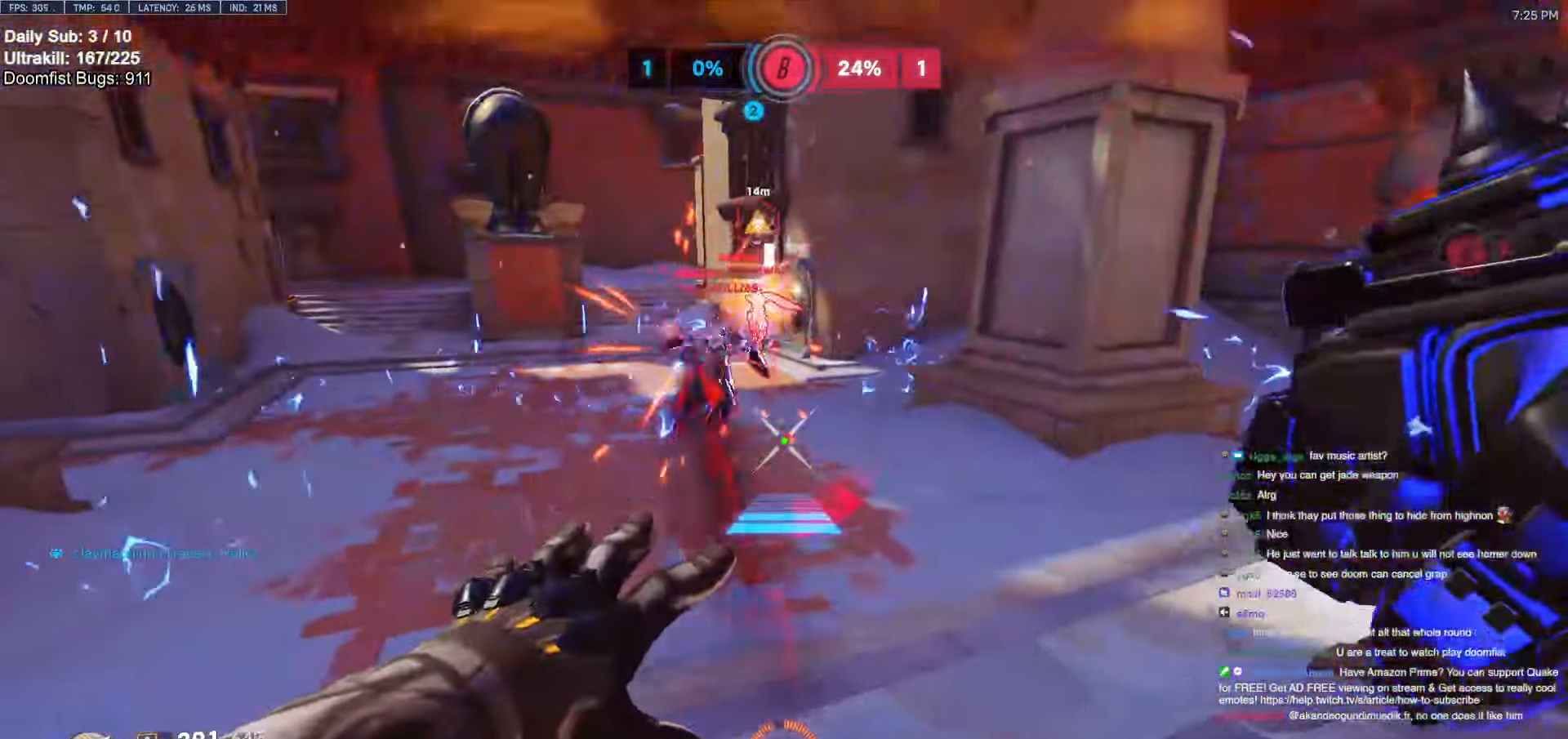
{"dt_ms": 500, "keys": ["w"], "mouse": [], "events": [[250, "a", "up"], [250, "mouse_right", "up"]]}
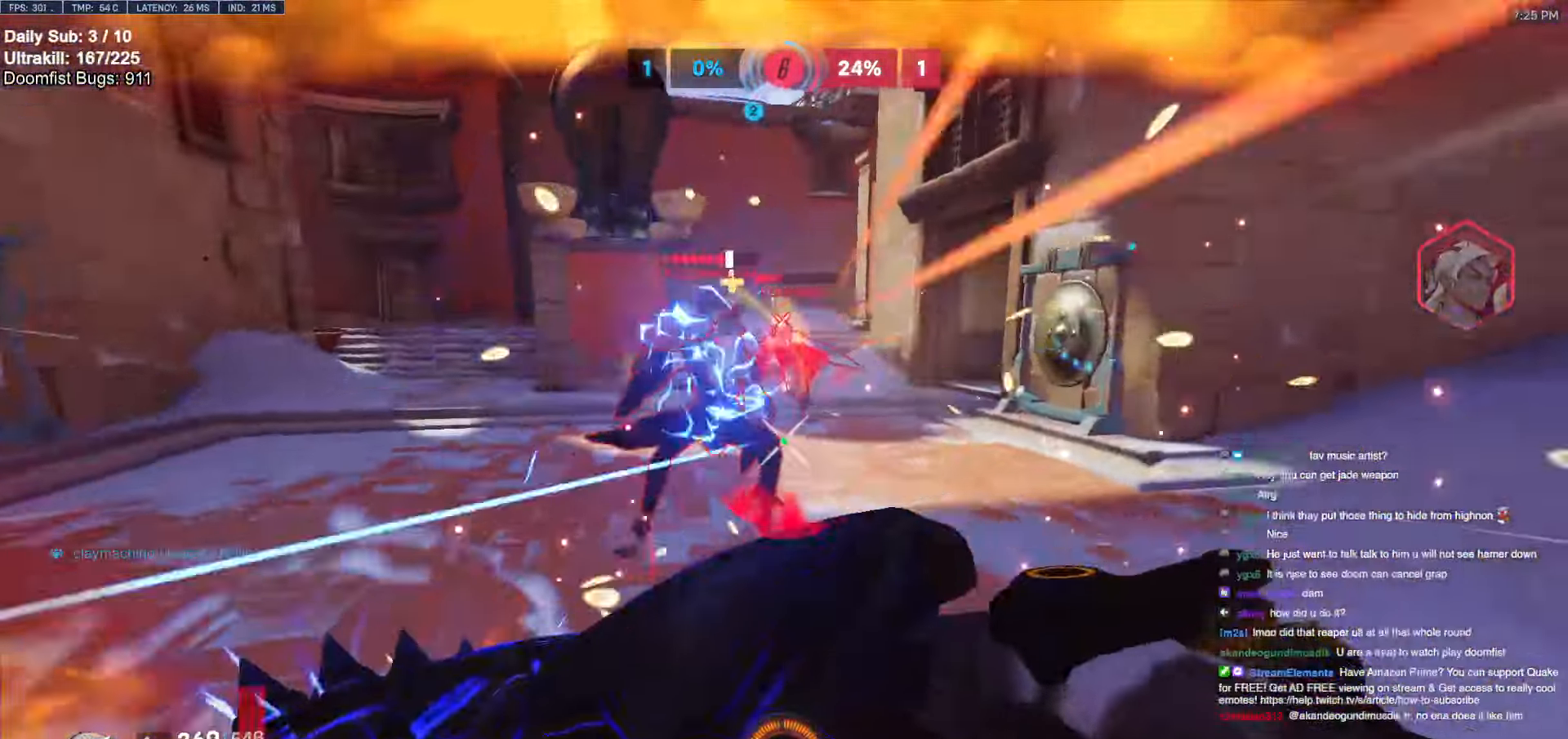
{"dt_ms": 500, "keys": ["d"], "mouse": [], "events": [[67, "d", "down"], [217, "mouse_left", "down"], [300, "space", "down"], [400, "mouse_left", "up"], [450, "space", "up"], [484, "w", "up"]]}